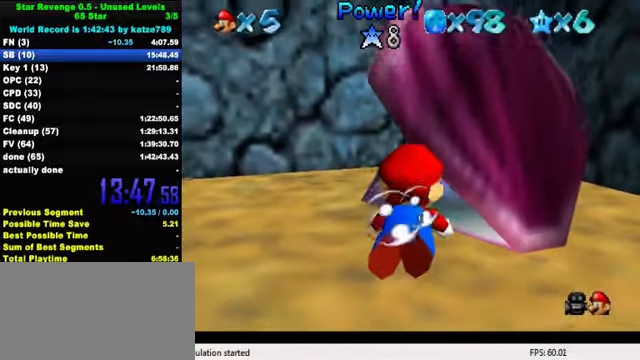
Gameplay with keyboard; each line is a JSON object with the keys held at the frame after it. "events" lists presses ("down") and releases ("up") of "a", "c", "ctrl", "d", "down", "left", "return", "right", "s", "shift", "up", "w", "x" and "y" between this image and that frame as [ms after this image, input, new state], when the widget could be followed in between. No other keys are recorded. Mouse input is not recorded.
{"keys": ["right", "up"], "events": [[134, "ctrl", "down"], [234, "right", "down"], [267, "ctrl", "up"]]}
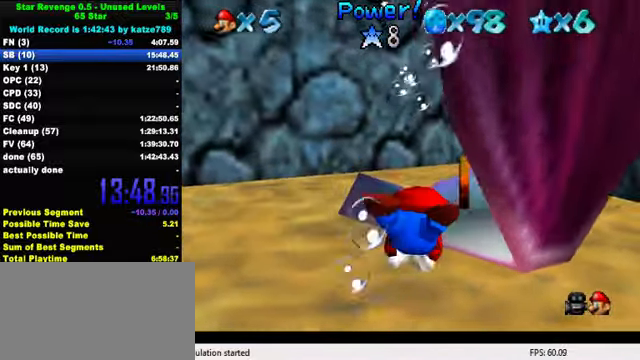
{"keys": [], "events": [[167, "up", "up"], [300, "right", "up"]]}
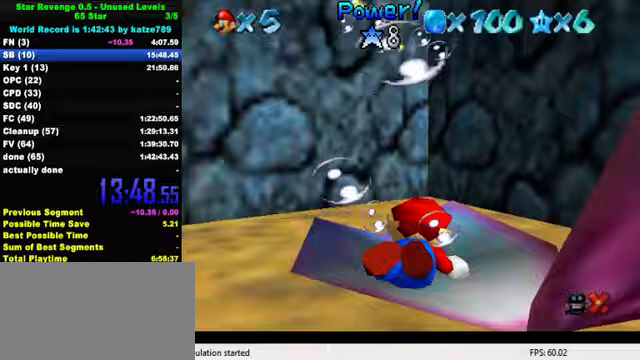
{"keys": [], "events": []}
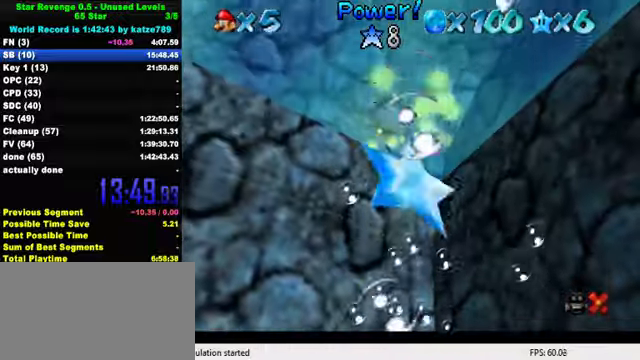
{"keys": [], "events": []}
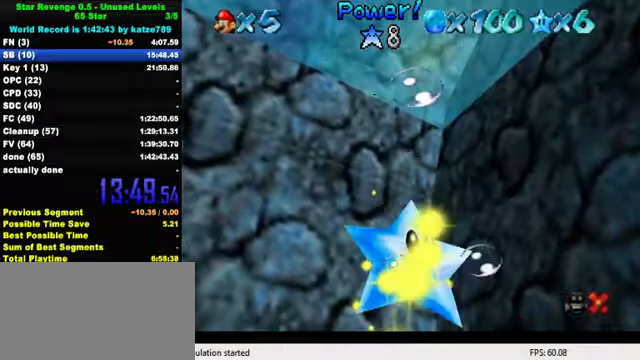
{"keys": [], "events": [[400, "y", "down"], [500, "y", "up"]]}
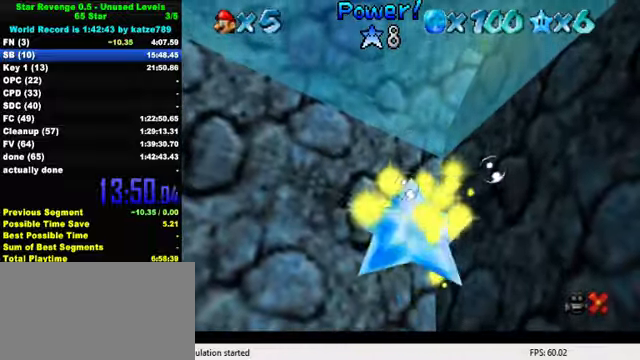
{"keys": [], "events": [[133, "s", "down"], [267, "s", "up"]]}
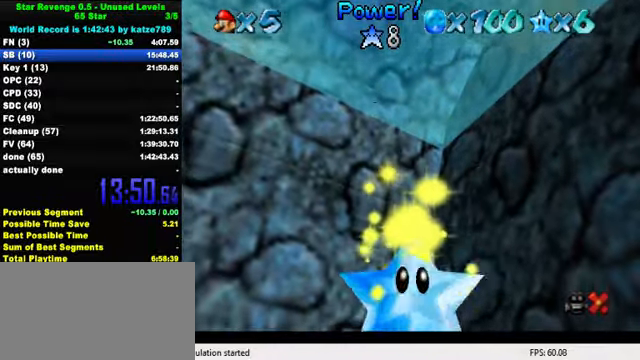
{"keys": [], "events": []}
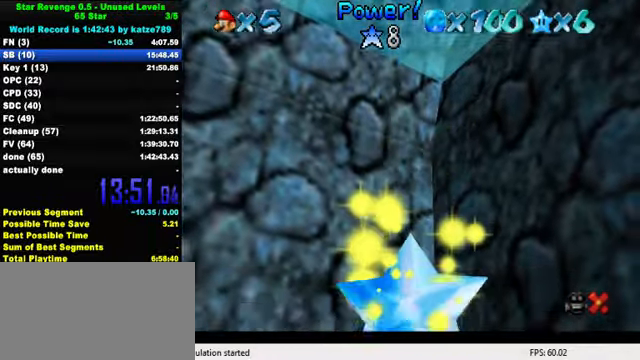
{"keys": [], "events": []}
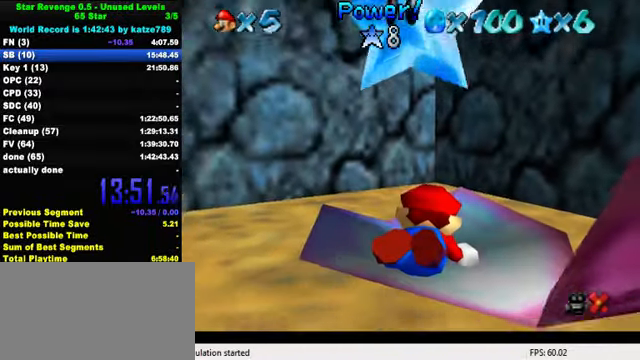
{"keys": ["right"], "events": [[267, "right", "down"]]}
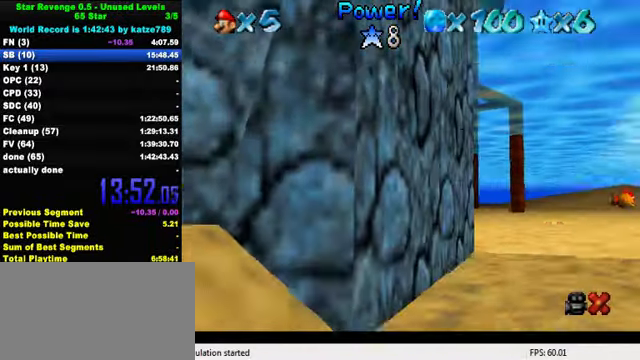
{"keys": [], "events": [[100, "right", "up"], [167, "down", "down"], [500, "down", "up"]]}
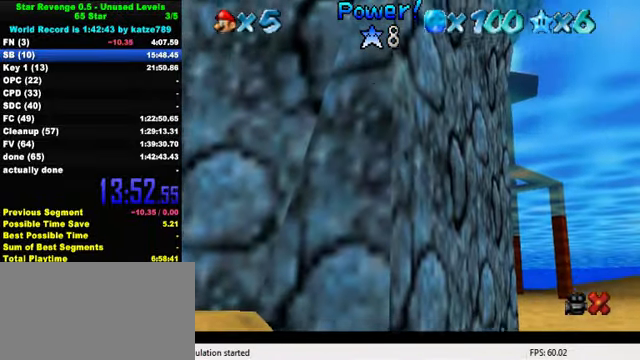
{"keys": [], "events": []}
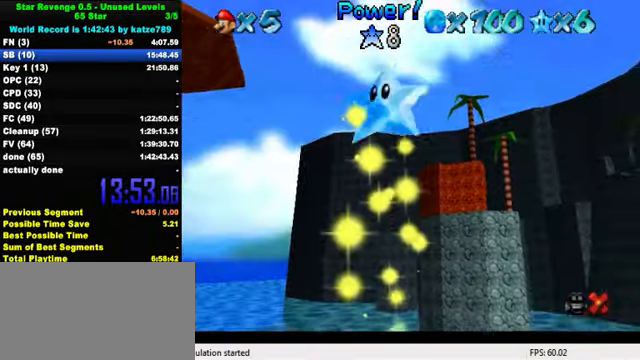
{"keys": [], "events": []}
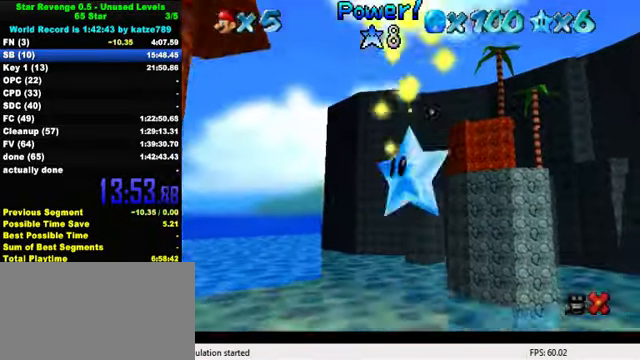
{"keys": [], "events": []}
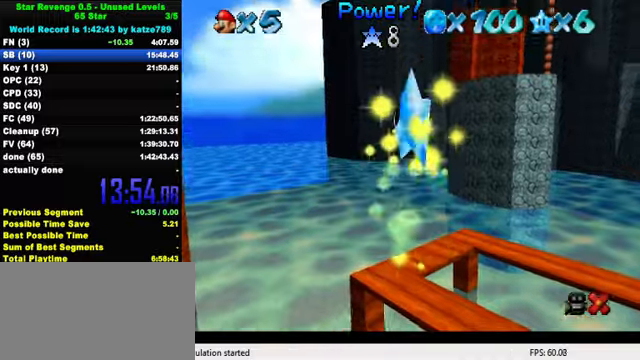
{"keys": [], "events": []}
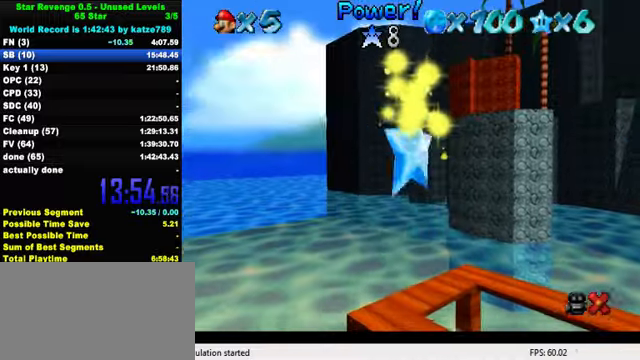
{"keys": ["down"], "events": [[466, "down", "down"]]}
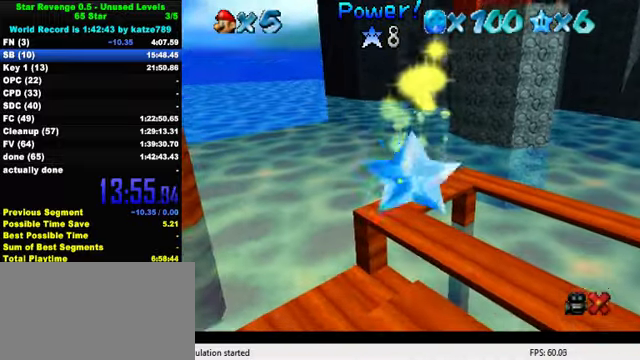
{"keys": ["down"], "events": []}
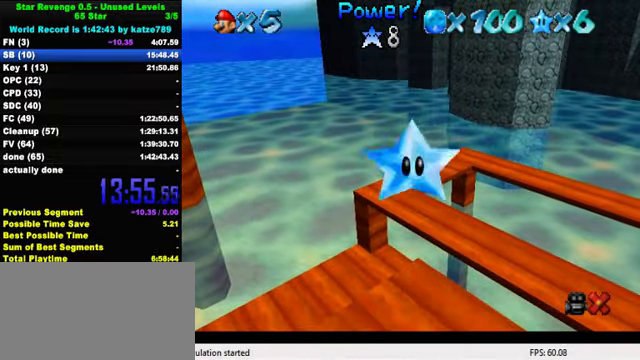
{"keys": ["down"], "events": []}
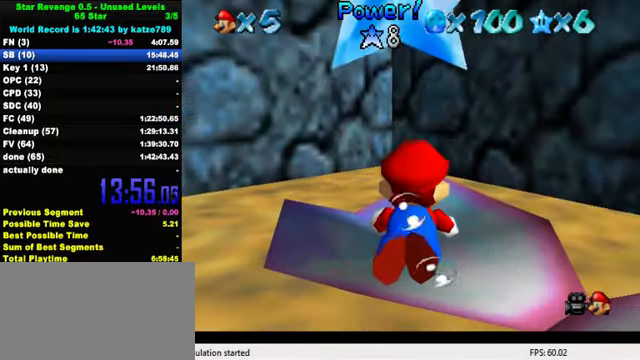
{"keys": ["ctrl", "down"], "events": [[366, "ctrl", "down"]]}
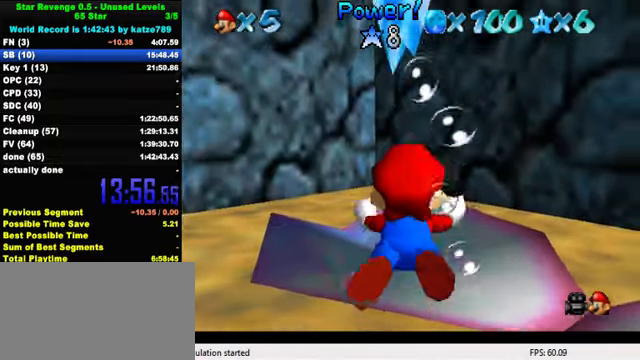
{"keys": ["down"], "events": [[66, "ctrl", "up"]]}
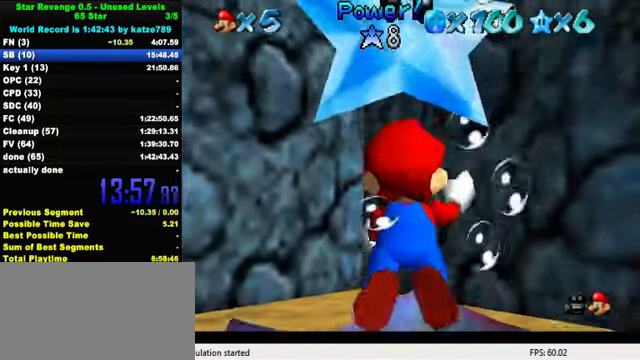
{"keys": ["down", "left"], "events": [[266, "left", "down"]]}
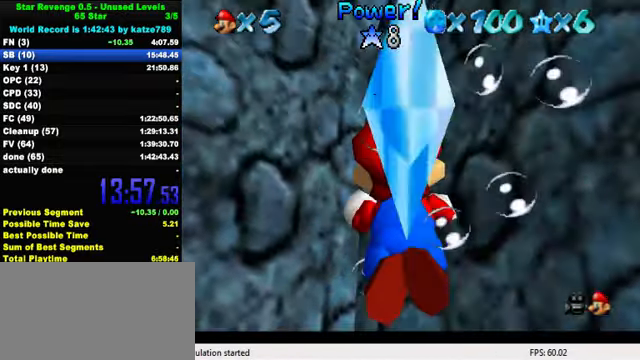
{"keys": ["down", "left"], "events": []}
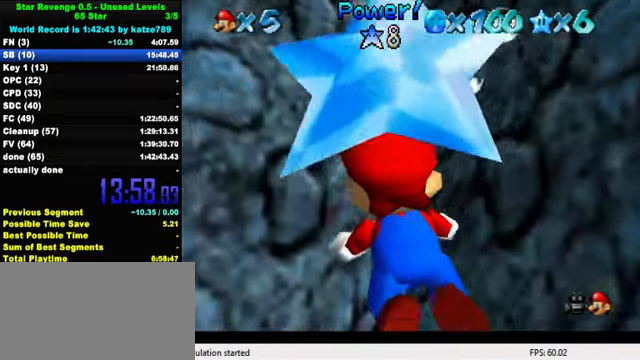
{"keys": ["down", "left"], "events": []}
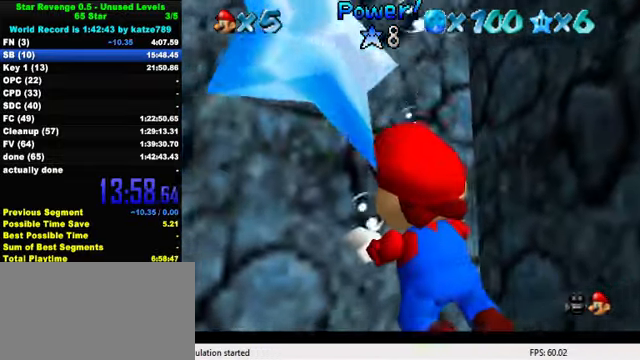
{"keys": ["down", "left"], "events": []}
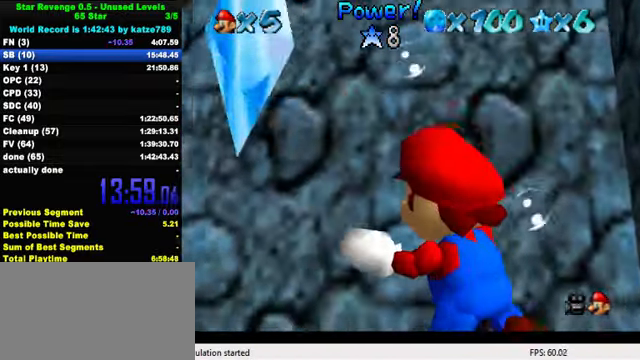
{"keys": ["down", "left"], "events": [[100, "shift", "down"], [234, "shift", "up"]]}
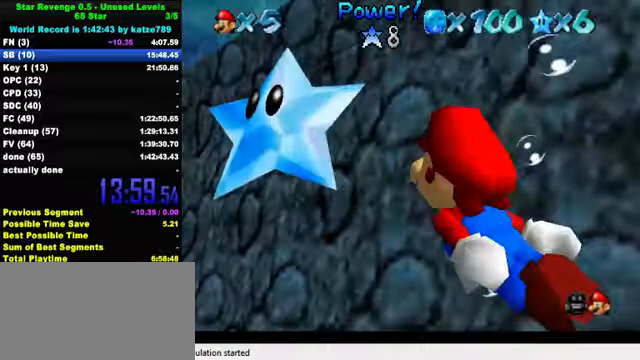
{"keys": ["up"], "events": [[100, "down", "up"], [367, "up", "down"], [400, "left", "up"]]}
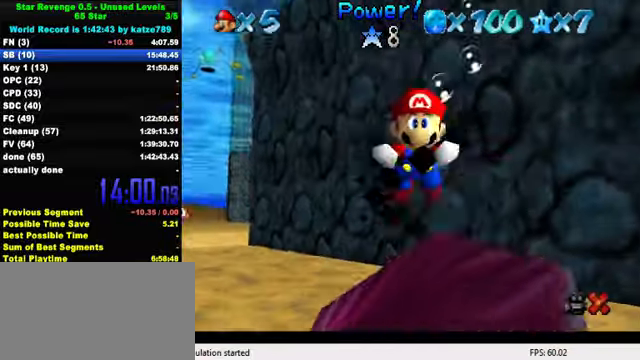
{"keys": [], "events": [[67, "up", "up"]]}
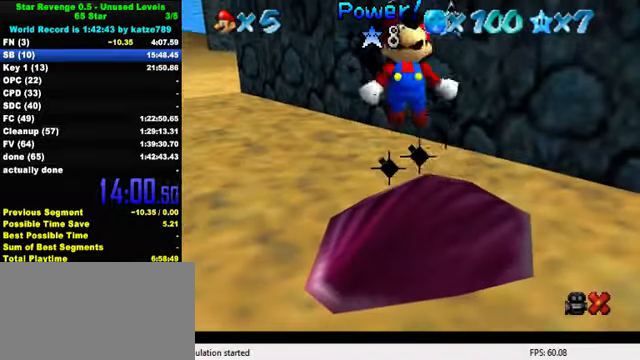
{"keys": [], "events": []}
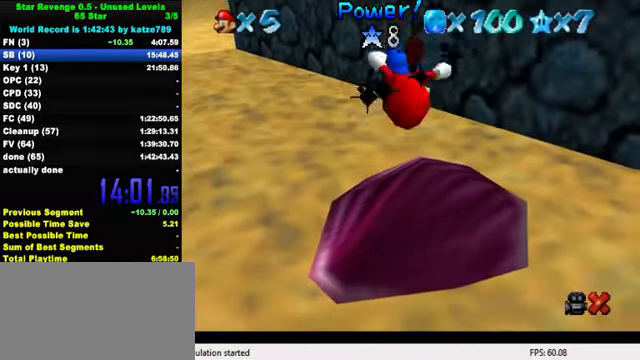
{"keys": [], "events": []}
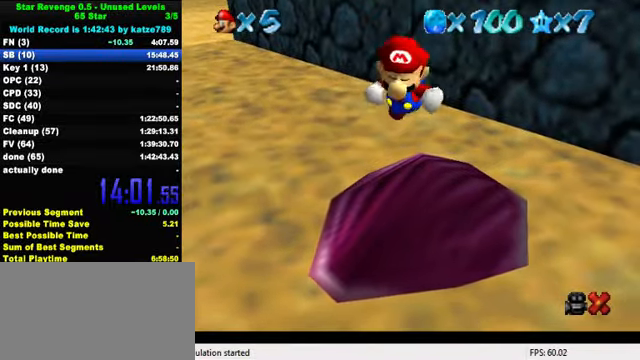
{"keys": ["shift"], "events": [[100, "a", "down"], [234, "a", "up"], [467, "shift", "down"]]}